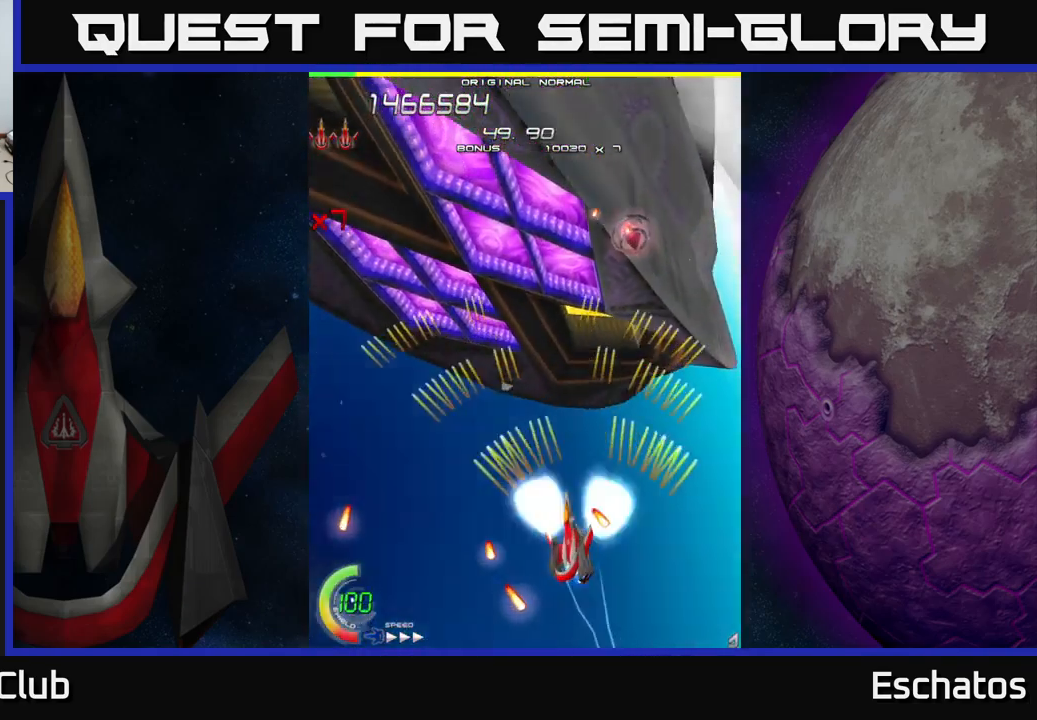
Gameplay with a controller (Xbox layout); each line is a JSON object with the inputs held at the frame after it. "events" lists button and stick changes between this image and that frame as [ms after this image, input, new state], when the widget could be followed in between. Not read: L1.
{"buttons": ["A", "DPAD_DOWN", "DPAD_RIGHT"], "left_stick": "center", "right_stick": "center", "events": [[117, "DPAD_LEFT", "up"], [384, "DPAD_UP", "up"], [417, "DPAD_DOWN", "down"], [467, "DPAD_RIGHT", "down"]]}
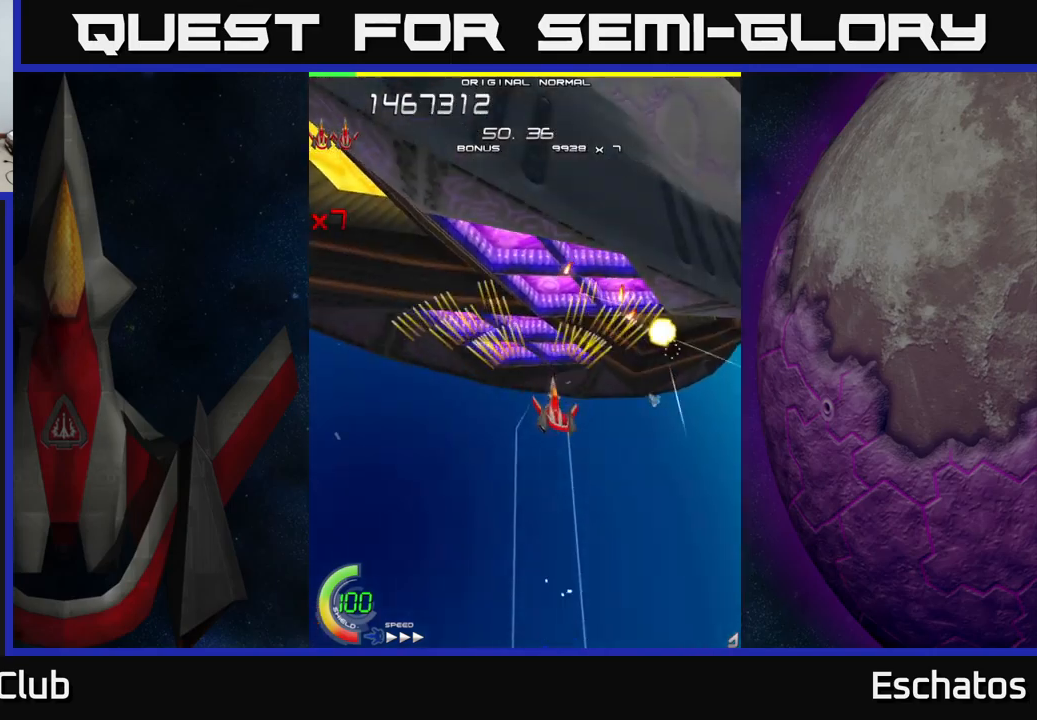
{"buttons": ["A", "DPAD_UP"], "left_stick": "center", "right_stick": "center", "events": [[300, "DPAD_DOWN", "up"], [300, "DPAD_RIGHT", "up"], [333, "DPAD_UP", "down"]]}
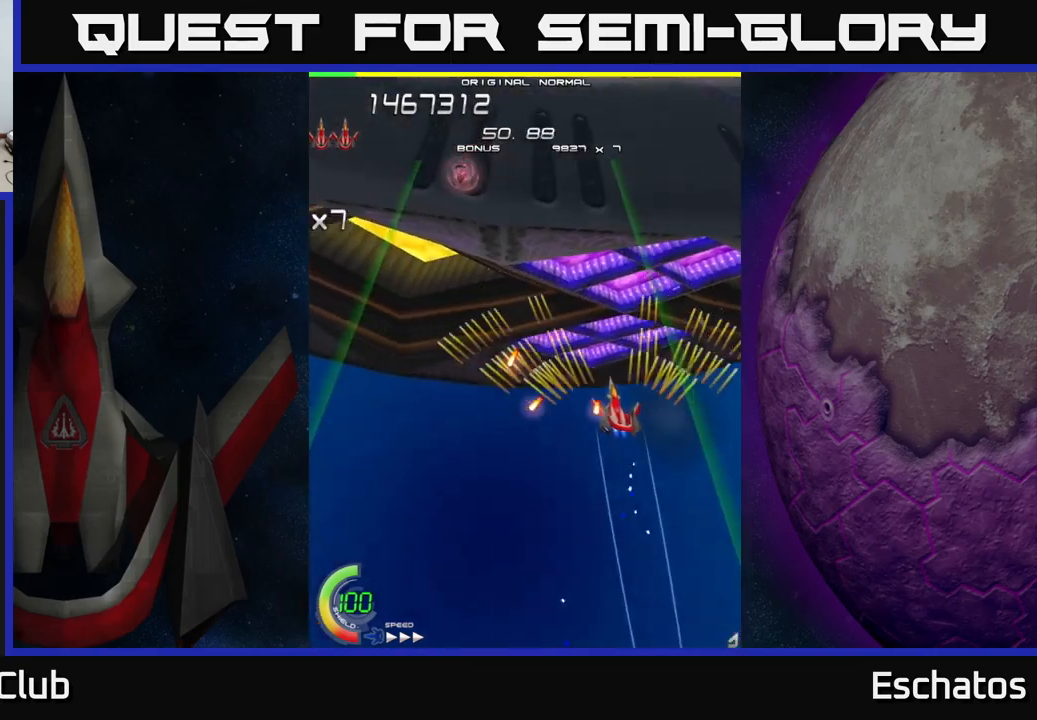
{"buttons": ["A", "DPAD_LEFT"], "left_stick": "center", "right_stick": "center", "events": [[183, "DPAD_LEFT", "down"], [450, "DPAD_UP", "up"]]}
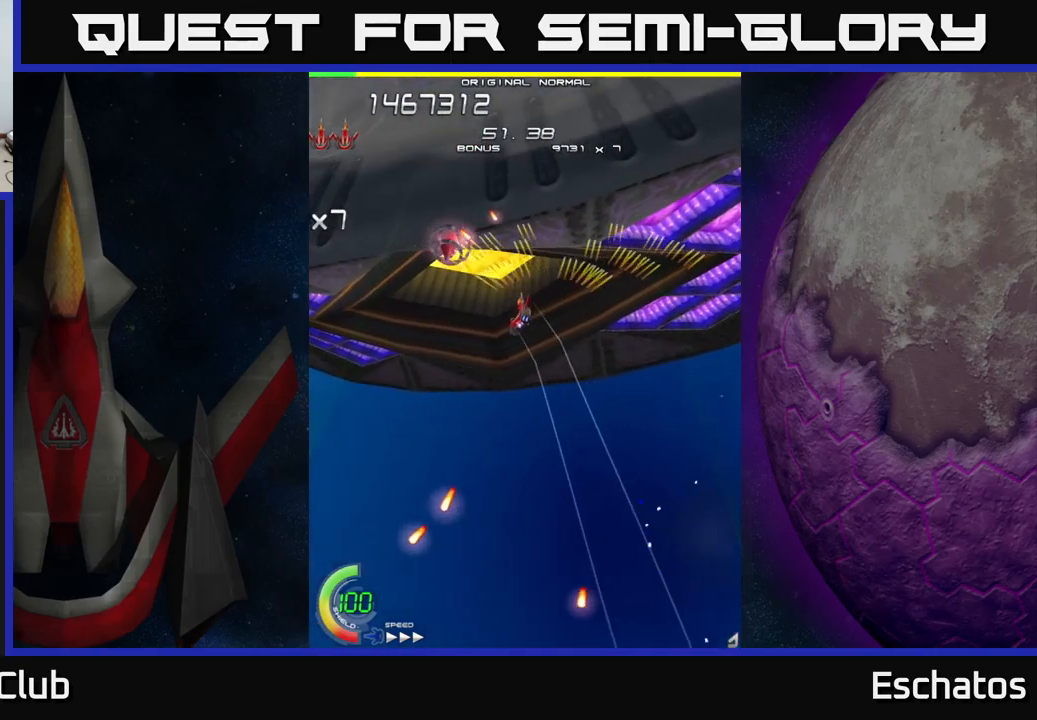
{"buttons": ["X", "DPAD_DOWN"], "left_stick": "center", "right_stick": "center", "events": [[50, "DPAD_DOWN", "down"], [117, "DPAD_LEFT", "up"], [183, "DPAD_RIGHT", "down"], [350, "DPAD_RIGHT", "up"], [350, "X", "down"], [400, "A", "up"]]}
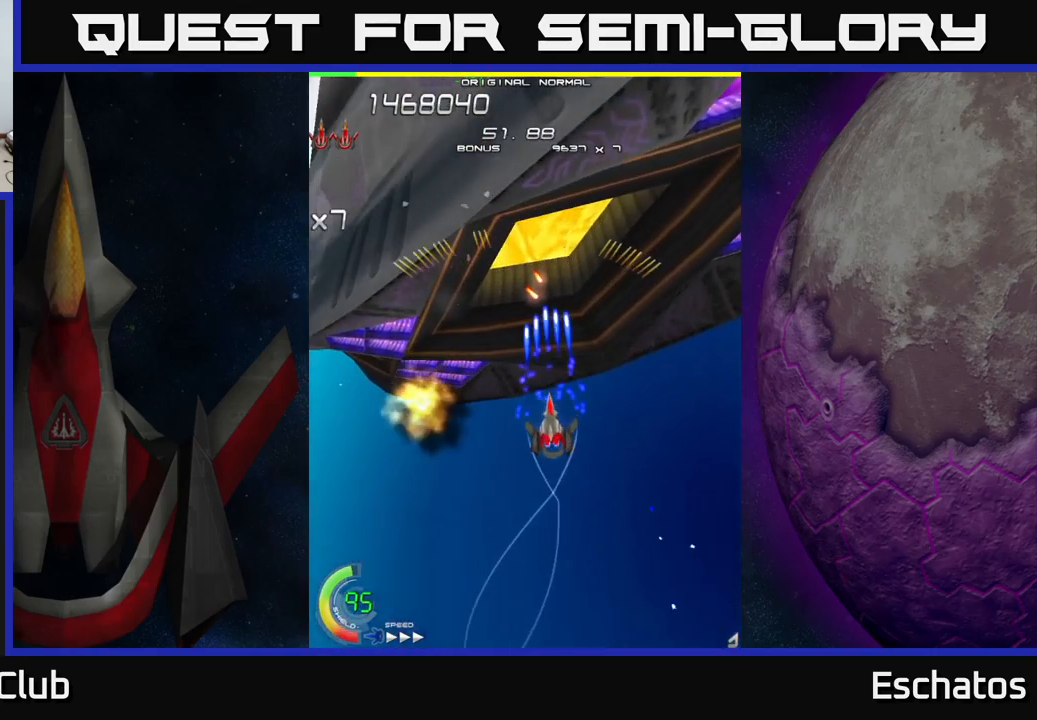
{"buttons": ["X", "DPAD_LEFT"], "left_stick": "center", "right_stick": "center", "events": [[200, "DPAD_DOWN", "up"], [400, "DPAD_LEFT", "down"]]}
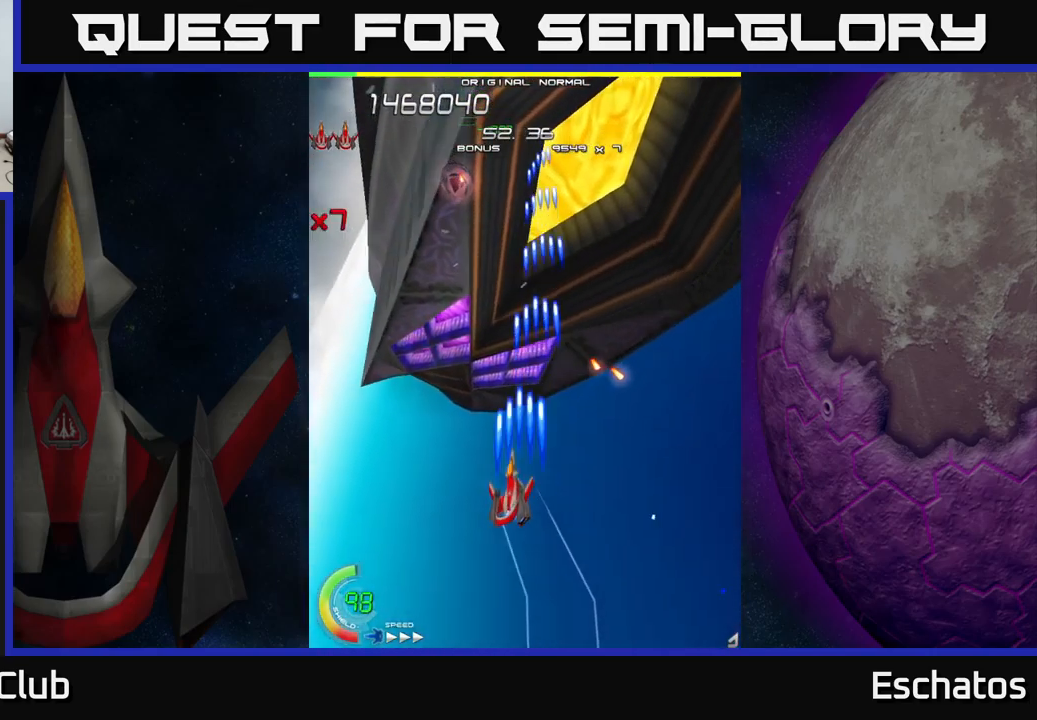
{"buttons": ["X", "DPAD_RIGHT"], "left_stick": "center", "right_stick": "center", "events": [[100, "DPAD_UP", "down"], [367, "DPAD_LEFT", "up"], [400, "DPAD_RIGHT", "down"], [500, "DPAD_UP", "up"]]}
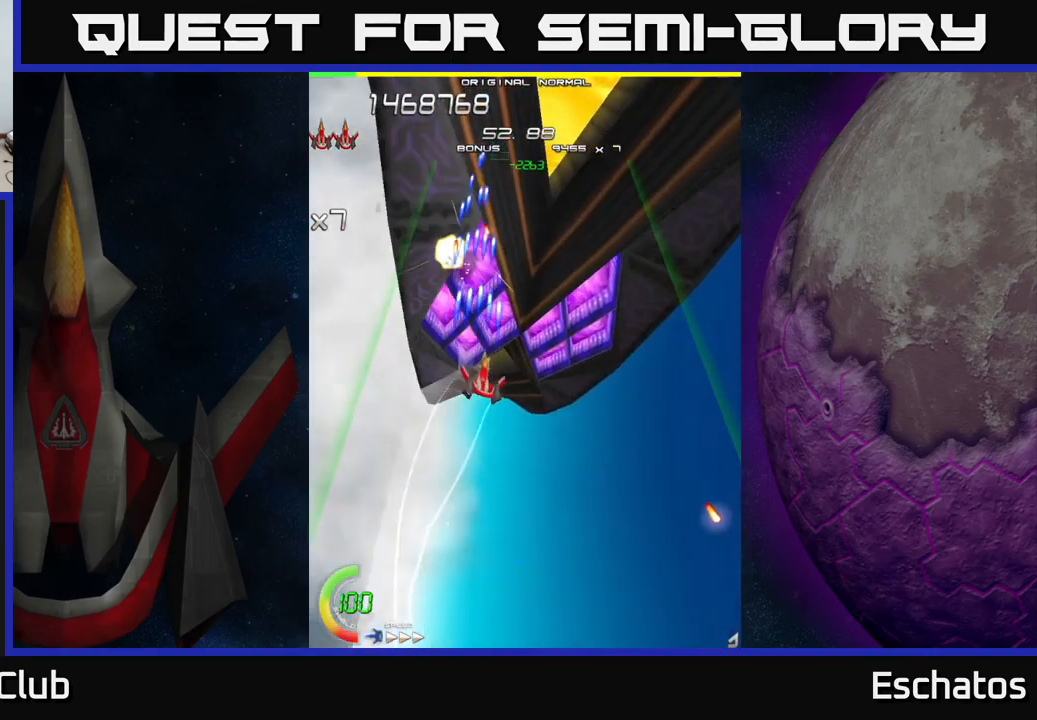
{"buttons": ["X", "DPAD_UP"], "left_stick": "center", "right_stick": "center", "events": [[283, "DPAD_RIGHT", "up"], [350, "DPAD_LEFT", "down"], [350, "DPAD_UP", "down"], [383, "DPAD_LEFT", "up"]]}
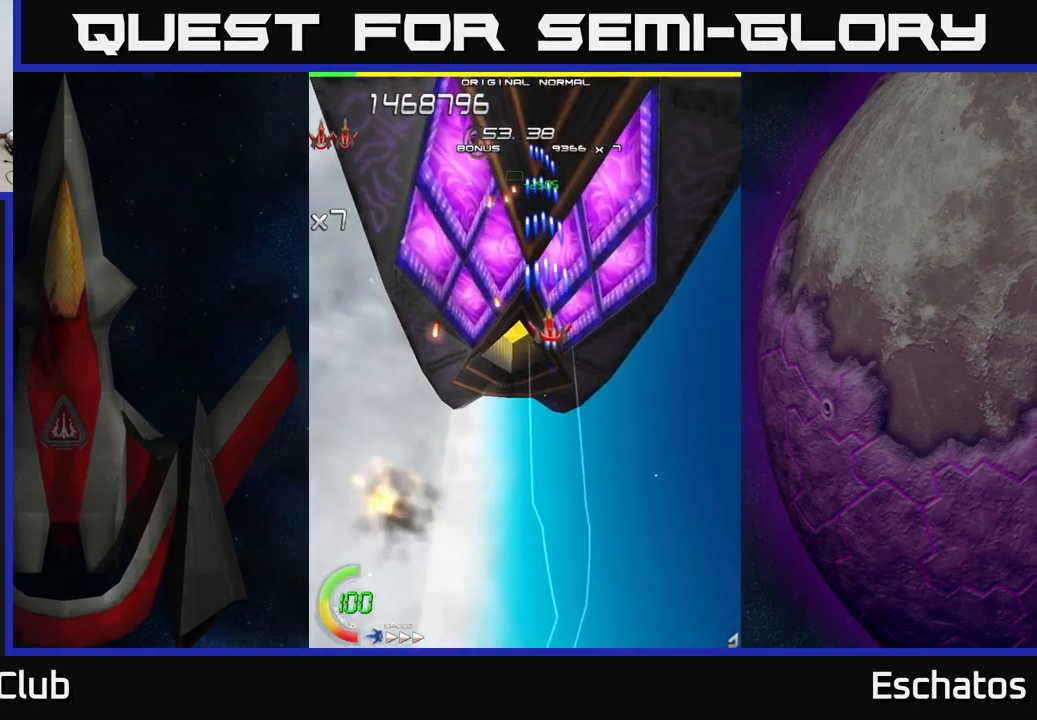
{"buttons": ["X", "DPAD_LEFT"], "left_stick": "center", "right_stick": "center", "events": [[67, "DPAD_LEFT", "down"], [167, "DPAD_LEFT", "up"], [183, "DPAD_RIGHT", "down"], [250, "DPAD_RIGHT", "up"], [267, "DPAD_UP", "up"], [350, "DPAD_DOWN", "down"], [417, "DPAD_LEFT", "down"], [500, "DPAD_DOWN", "up"]]}
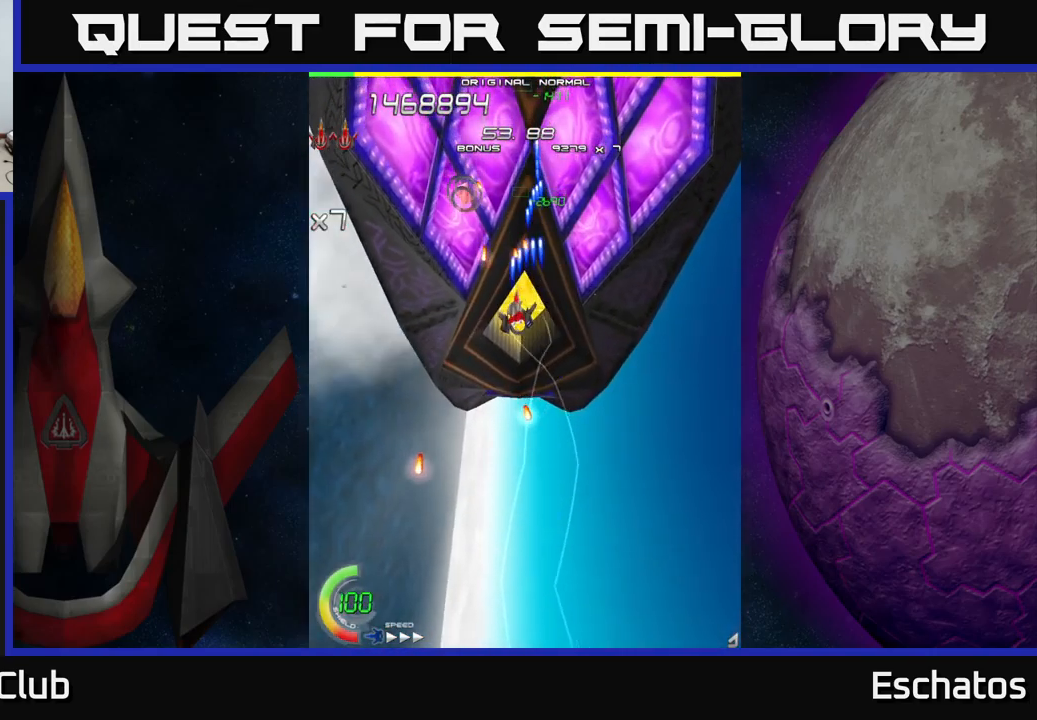
{"buttons": ["X", "DPAD_DOWN"], "left_stick": "center", "right_stick": "center", "events": [[33, "DPAD_LEFT", "up"], [83, "DPAD_DOWN", "down"]]}
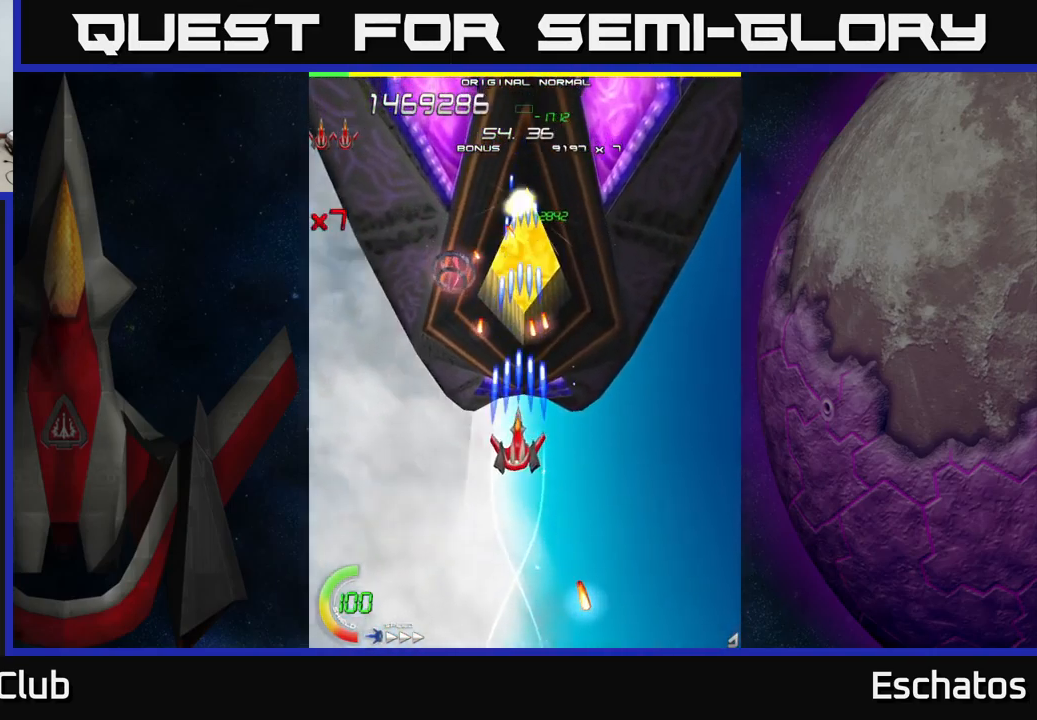
{"buttons": ["A", "X", "DPAD_DOWN"], "left_stick": "center", "right_stick": "center", "events": [[200, "DPAD_DOWN", "up"], [283, "DPAD_LEFT", "down"], [367, "DPAD_DOWN", "down"], [467, "DPAD_LEFT", "up"], [483, "A", "down"]]}
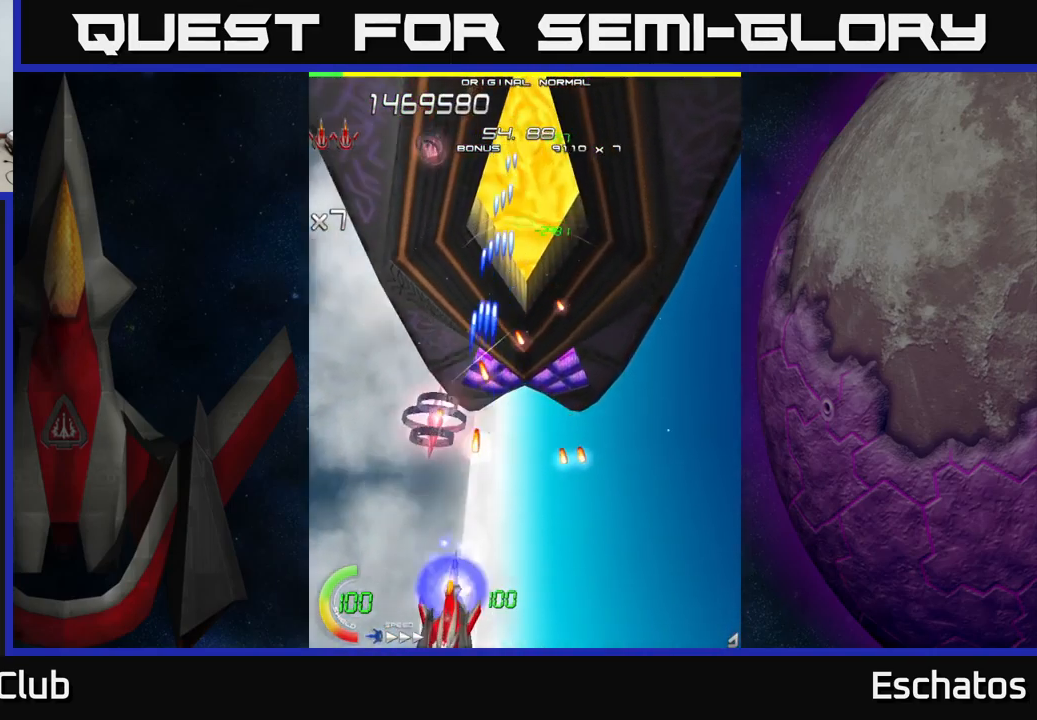
{"buttons": ["X", "DPAD_RIGHT"], "left_stick": "center", "right_stick": "center", "events": [[33, "A", "up"], [50, "DPAD_DOWN", "up"], [83, "DPAD_LEFT", "down"], [200, "DPAD_LEFT", "up"], [217, "DPAD_DOWN", "down"], [266, "DPAD_RIGHT", "down"], [433, "DPAD_DOWN", "up"]]}
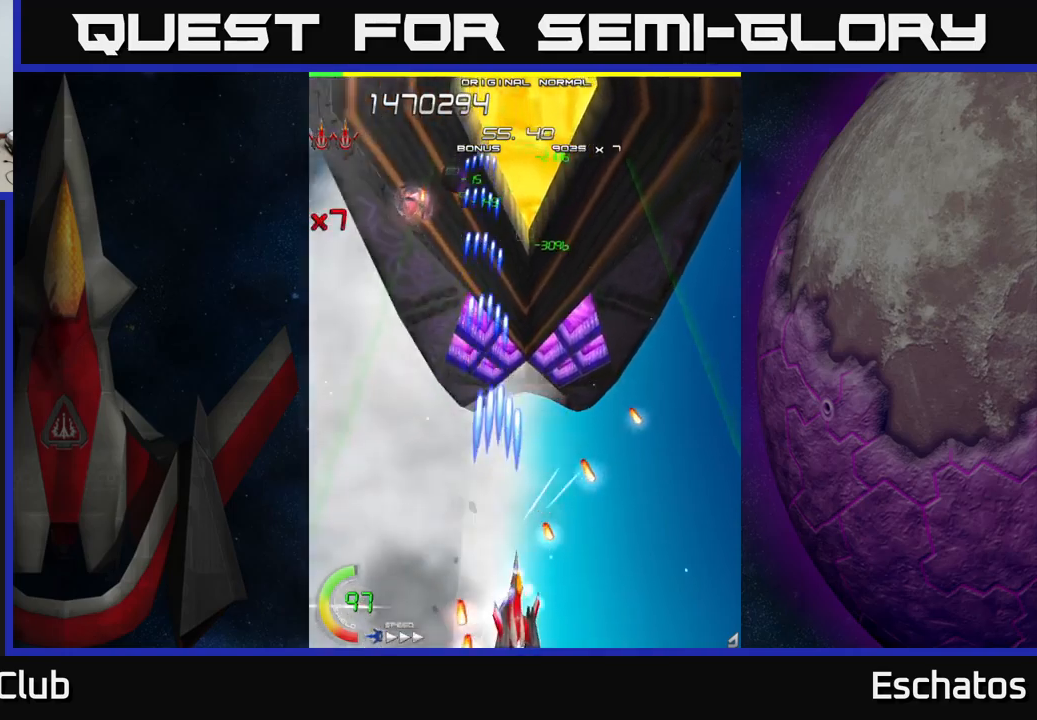
{"buttons": ["A", "DPAD_UP"], "left_stick": "center", "right_stick": "center", "events": [[150, "DPAD_RIGHT", "up"], [183, "DPAD_LEFT", "down"], [283, "A", "down"], [283, "DPAD_UP", "down"], [300, "X", "up"], [500, "DPAD_LEFT", "up"]]}
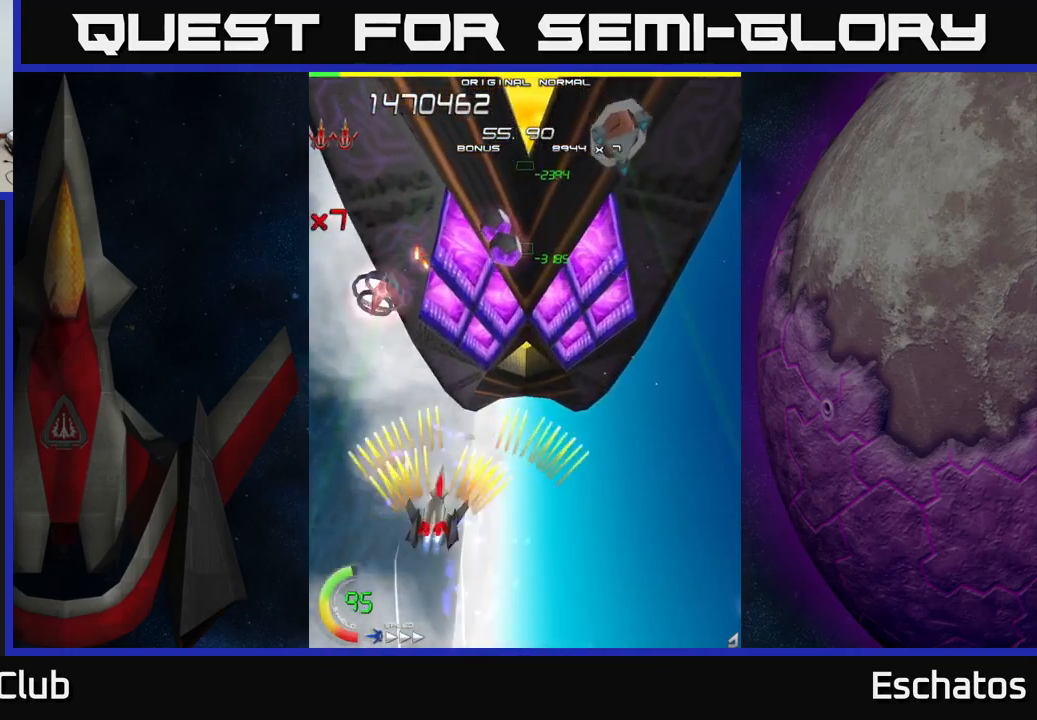
{"buttons": ["A", "DPAD_DOWN"], "left_stick": "center", "right_stick": "center", "events": [[250, "DPAD_UP", "up"], [267, "DPAD_DOWN", "down"]]}
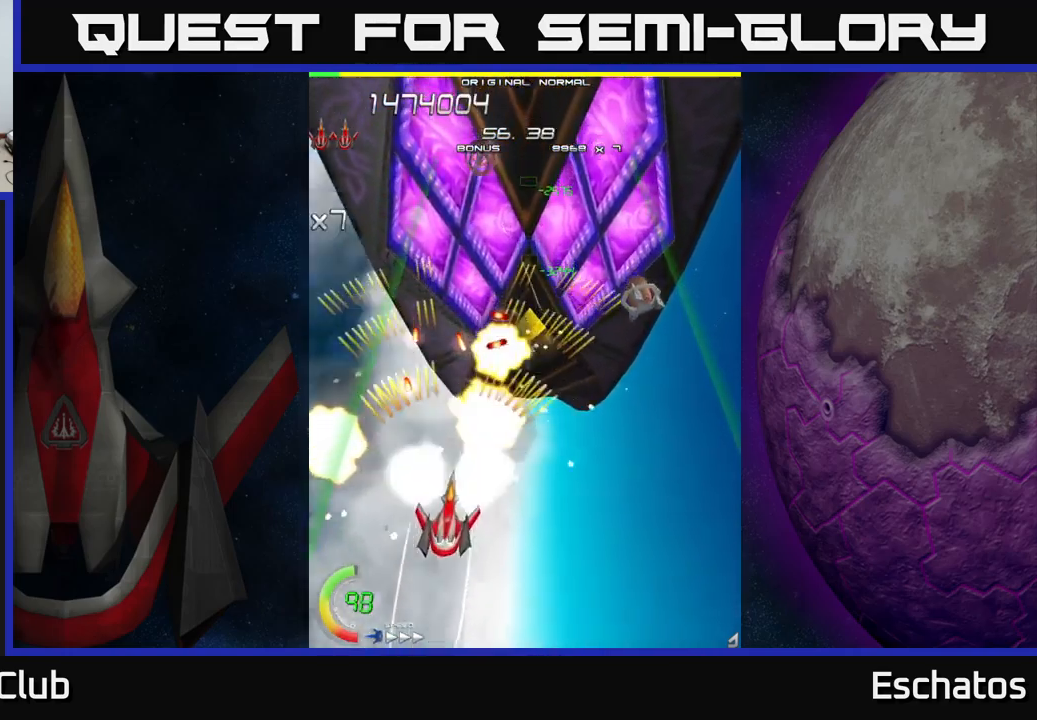
{"buttons": ["A", "DPAD_UP"], "left_stick": "center", "right_stick": "center", "events": [[17, "DPAD_RIGHT", "down"], [150, "DPAD_DOWN", "up"], [350, "DPAD_UP", "down"], [367, "DPAD_RIGHT", "up"]]}
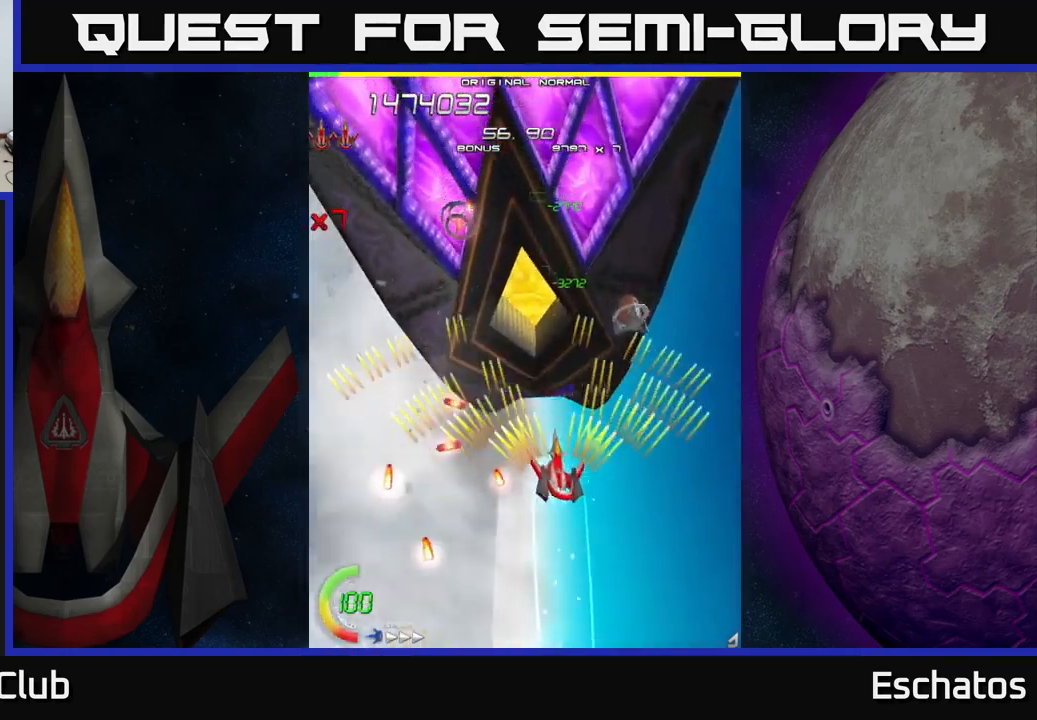
{"buttons": ["A", "DPAD_DOWN", "DPAD_RIGHT"], "left_stick": "center", "right_stick": "center", "events": [[167, "DPAD_LEFT", "down"], [350, "DPAD_LEFT", "up"], [383, "DPAD_RIGHT", "down"], [433, "DPAD_UP", "up"], [467, "DPAD_DOWN", "down"]]}
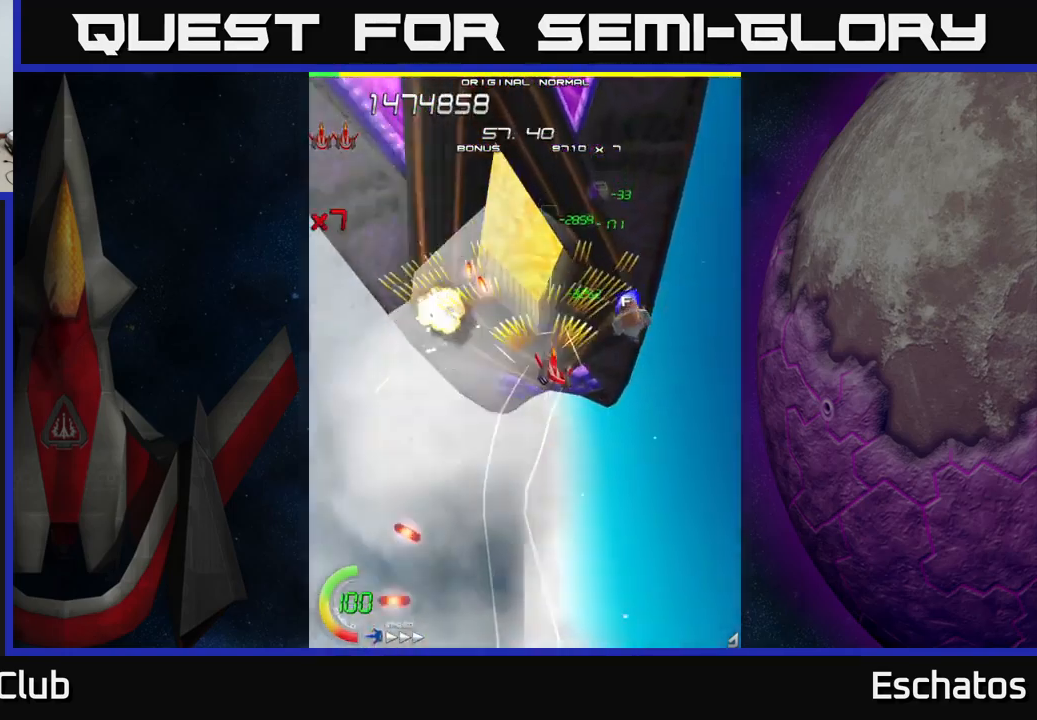
{"buttons": ["A", "DPAD_UP"], "left_stick": "center", "right_stick": "center", "events": [[33, "DPAD_RIGHT", "up"], [83, "DPAD_RIGHT", "down"], [150, "DPAD_DOWN", "up"], [200, "DPAD_UP", "down"], [333, "DPAD_RIGHT", "up"]]}
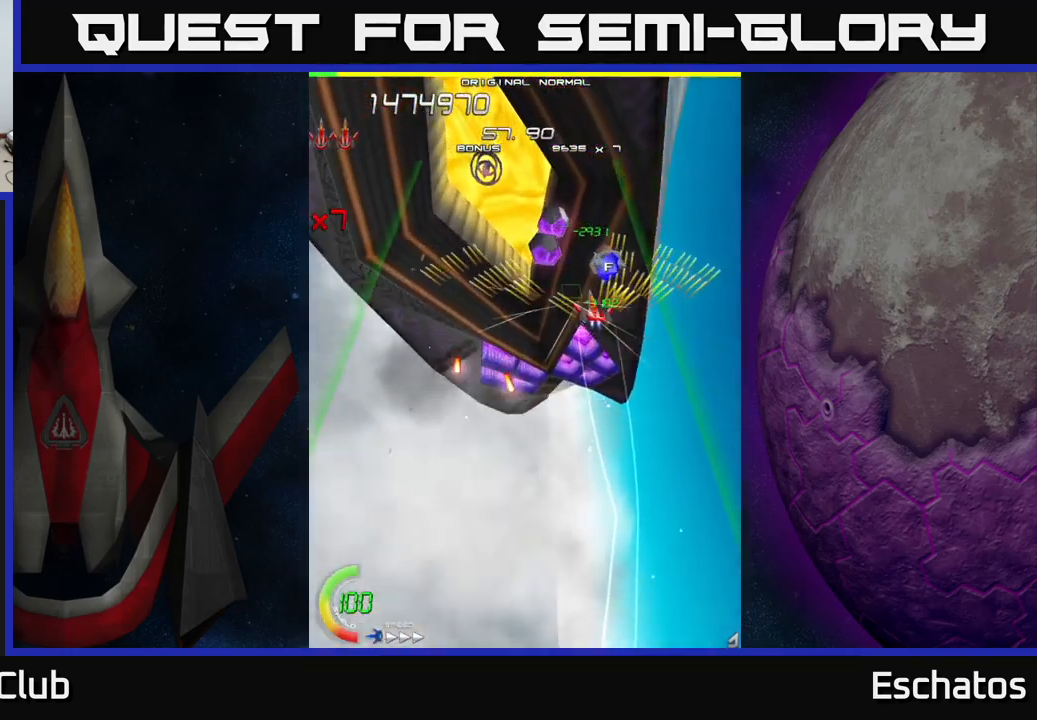
{"buttons": ["A", "DPAD_DOWN", "DPAD_LEFT"], "left_stick": "center", "right_stick": "center", "events": [[117, "DPAD_RIGHT", "down"], [183, "DPAD_RIGHT", "up"], [283, "DPAD_LEFT", "down"], [300, "DPAD_UP", "up"], [317, "DPAD_LEFT", "up"], [333, "DPAD_DOWN", "down"], [367, "DPAD_LEFT", "down"], [383, "DPAD_LEFT", "up"], [467, "DPAD_LEFT", "down"]]}
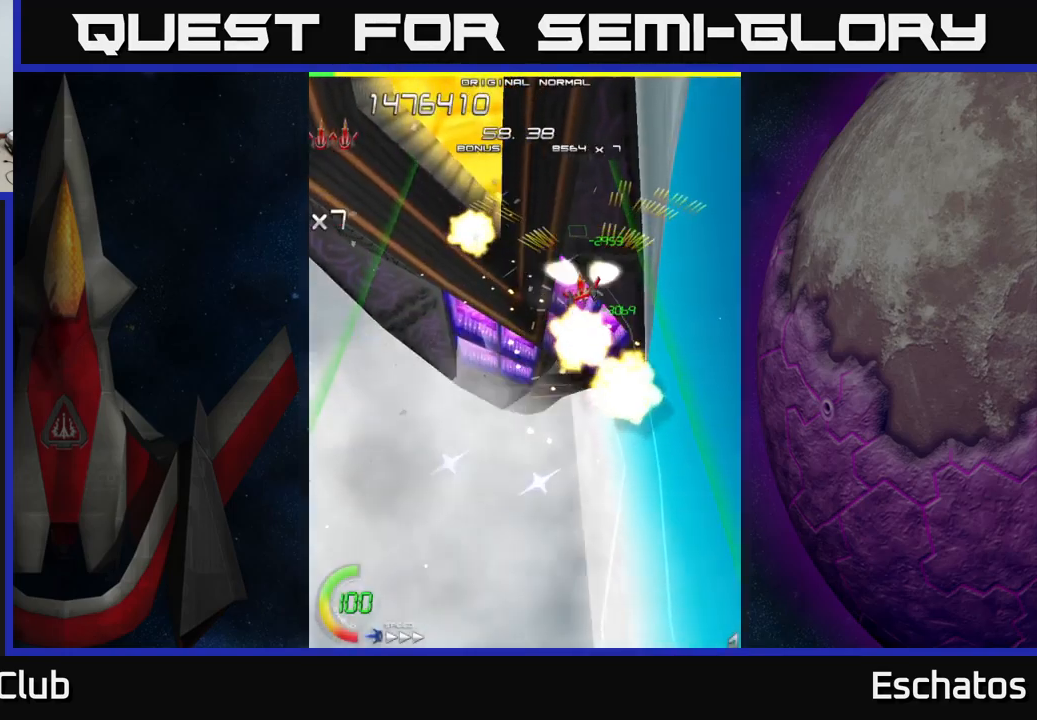
{"buttons": ["X", "DPAD_DOWN", "DPAD_RIGHT"], "left_stick": "center", "right_stick": "center", "events": [[133, "DPAD_DOWN", "up"], [217, "DPAD_DOWN", "down"], [250, "X", "down"], [283, "DPAD_LEFT", "up"], [317, "A", "up"], [400, "DPAD_RIGHT", "down"]]}
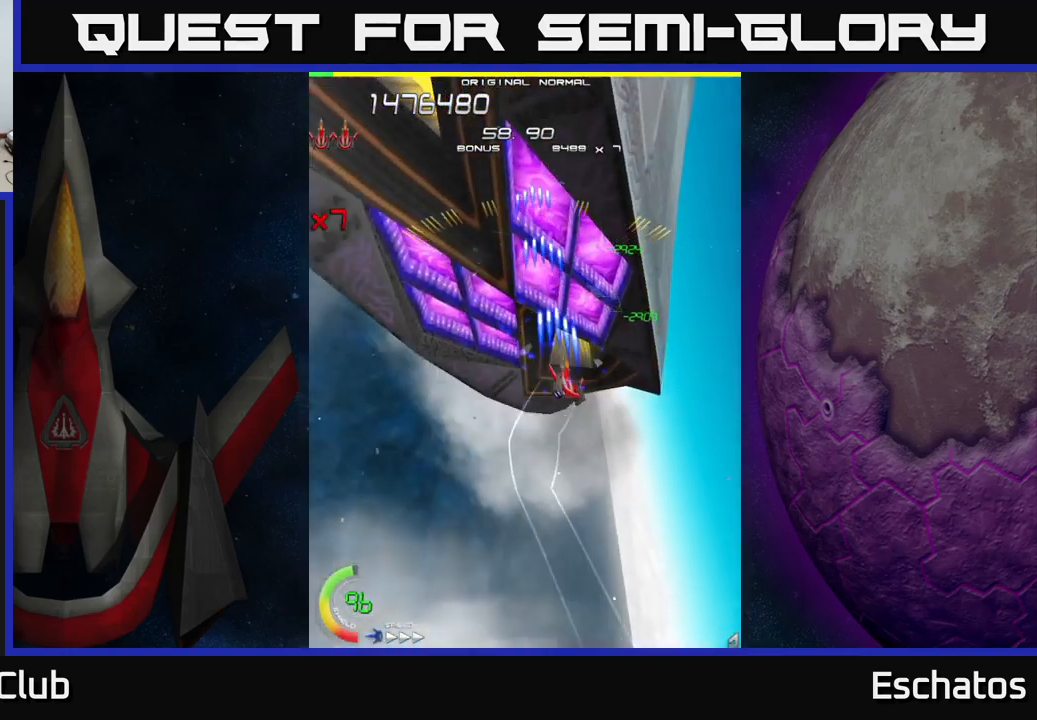
{"buttons": ["X", "DPAD_UP", "DPAD_RIGHT"], "left_stick": "center", "right_stick": "center", "events": [[67, "DPAD_RIGHT", "up"], [150, "DPAD_LEFT", "down"], [217, "DPAD_DOWN", "up"], [250, "DPAD_LEFT", "up"], [283, "DPAD_RIGHT", "down"], [300, "DPAD_UP", "down"]]}
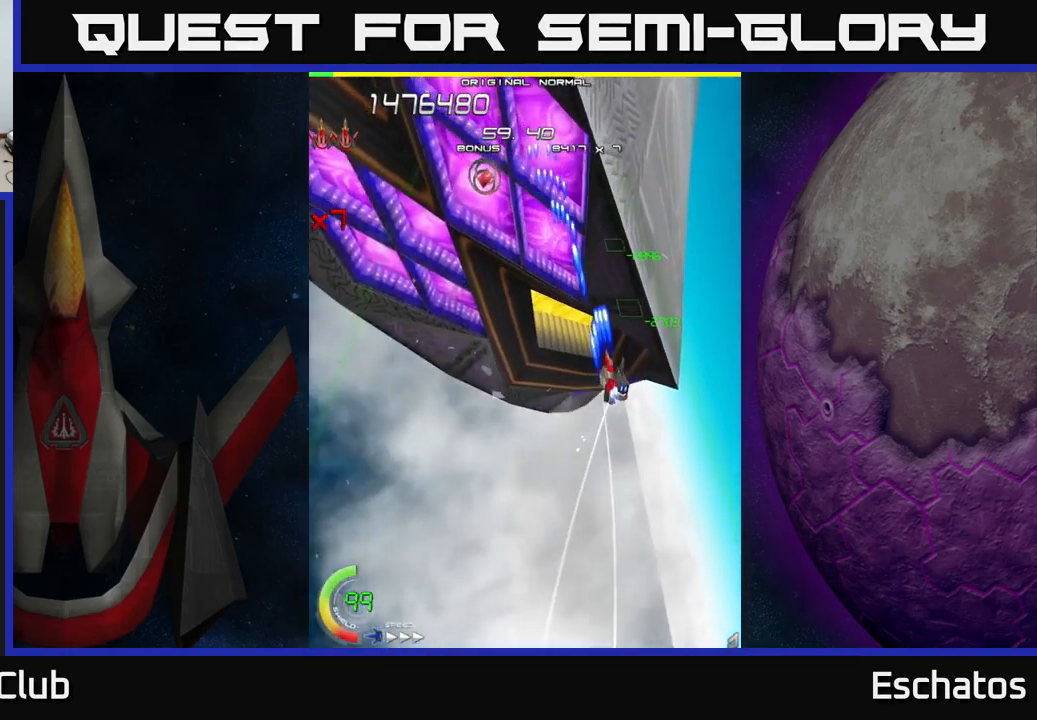
{"buttons": ["X", "DPAD_LEFT"], "left_stick": "center", "right_stick": "center", "events": [[100, "DPAD_UP", "up"], [167, "DPAD_RIGHT", "up"], [217, "DPAD_LEFT", "down"]]}
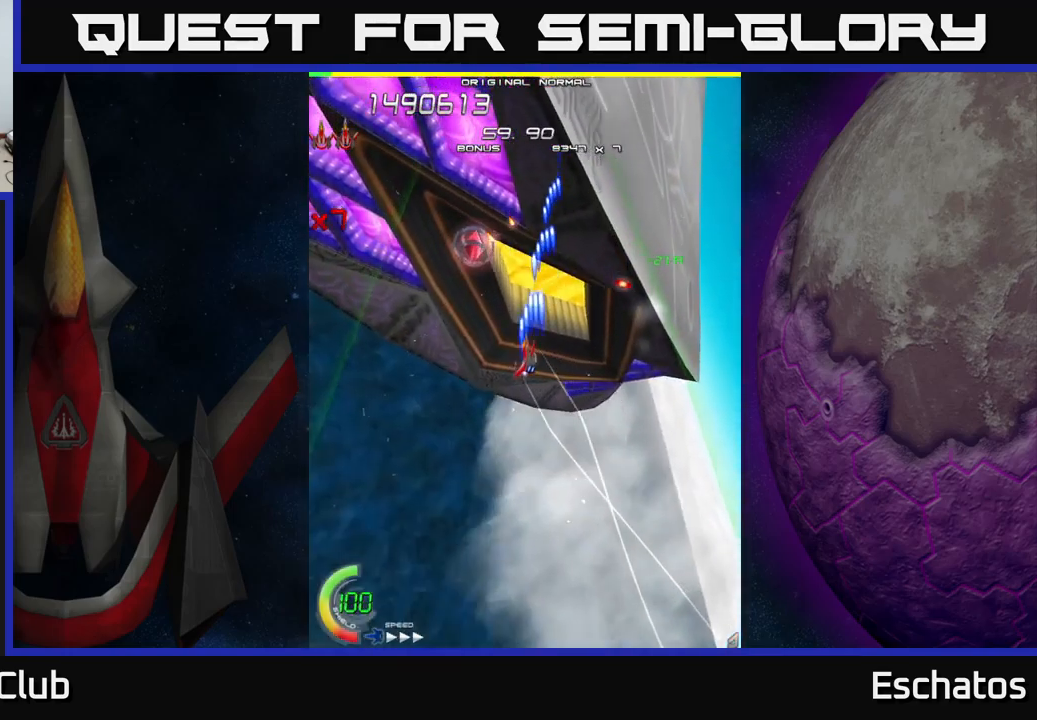
{"buttons": ["X", "DPAD_DOWN", "DPAD_RIGHT"], "left_stick": "center", "right_stick": "center", "events": [[200, "DPAD_LEFT", "up"], [217, "DPAD_DOWN", "down"], [250, "DPAD_RIGHT", "down"]]}
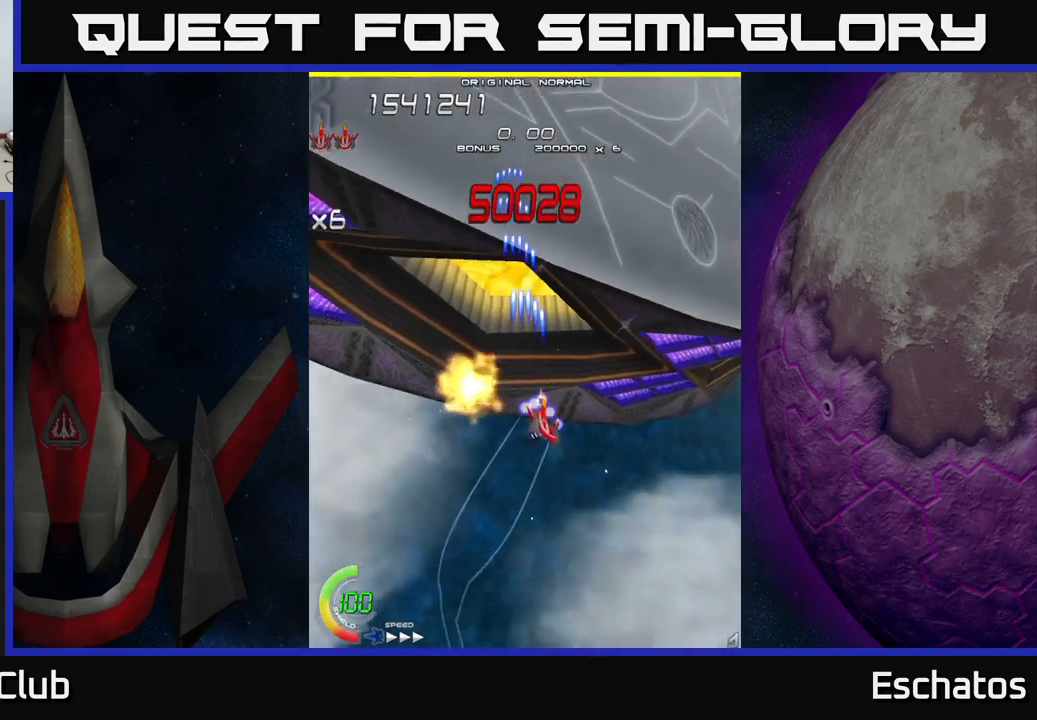
{"buttons": ["X", "DPAD_UP"], "left_stick": "center", "right_stick": "center", "events": [[167, "DPAD_RIGHT", "up"], [250, "DPAD_LEFT", "down"], [300, "DPAD_DOWN", "up"], [400, "DPAD_UP", "down"], [484, "DPAD_LEFT", "up"]]}
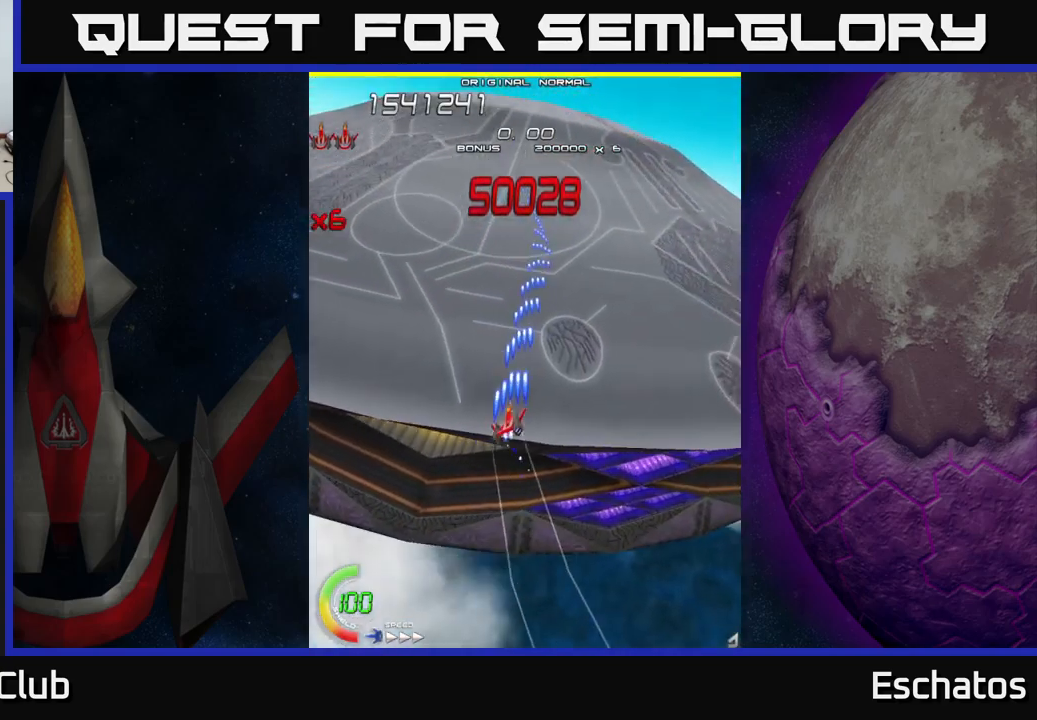
{"buttons": ["X", "DPAD_UP"], "left_stick": "center", "right_stick": "center", "events": [[200, "DPAD_LEFT", "down"], [400, "DPAD_LEFT", "up"]]}
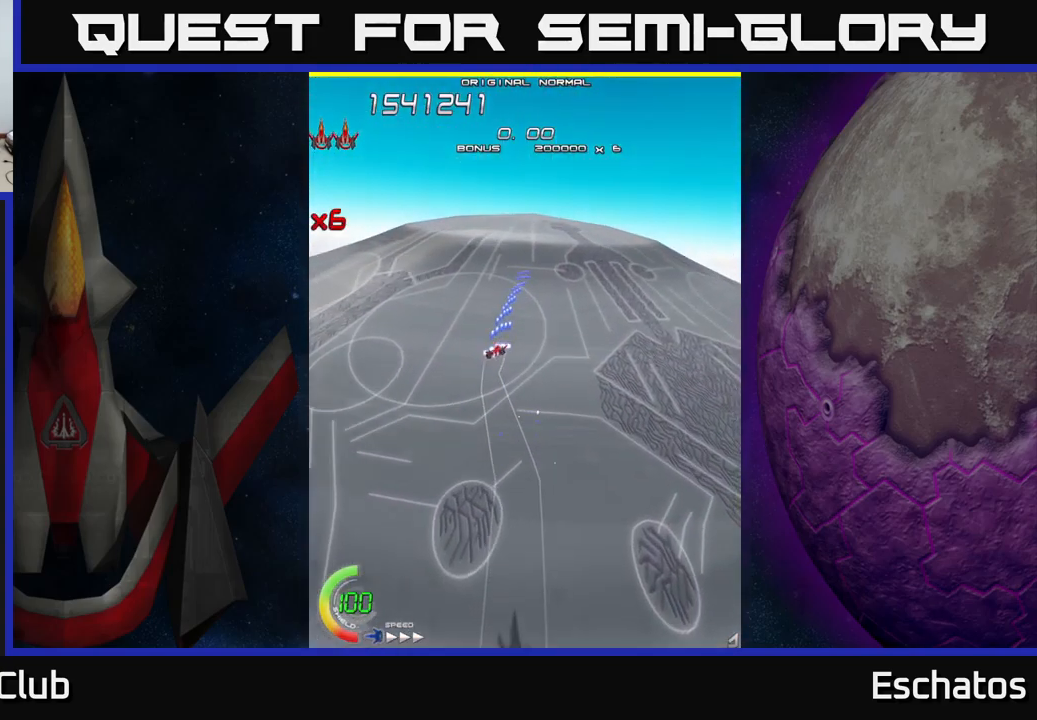
{"buttons": ["X"], "left_stick": "center", "right_stick": "center", "events": [[50, "DPAD_UP", "up"]]}
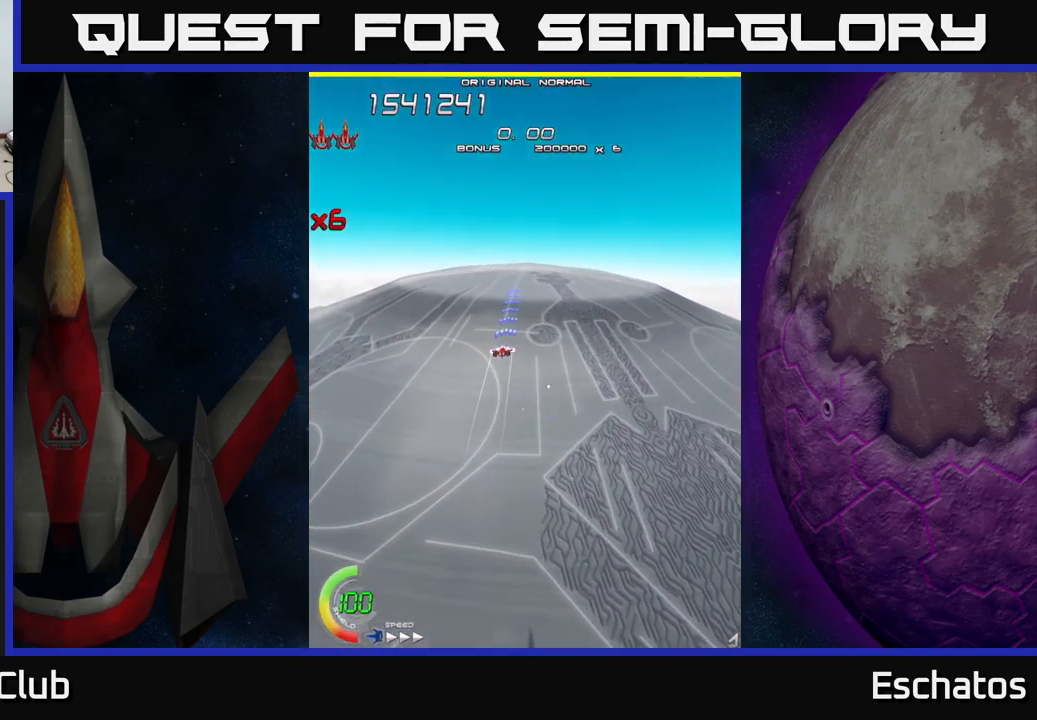
{"buttons": ["X"], "left_stick": "center", "right_stick": "center", "events": []}
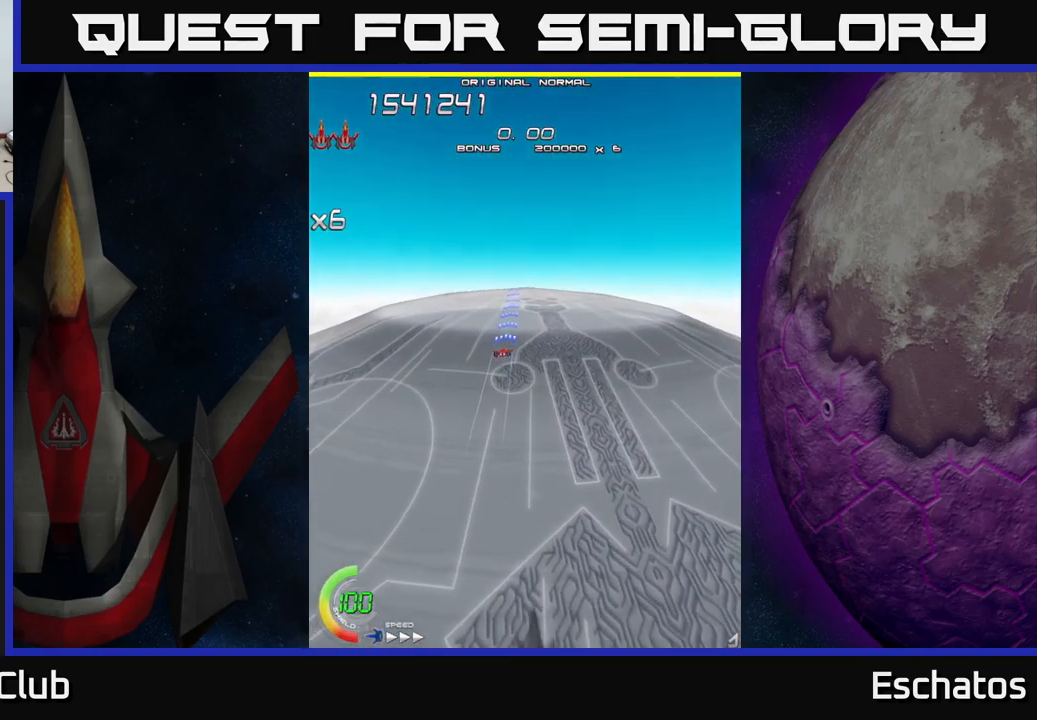
{"buttons": ["X", "DPAD_UP"], "left_stick": "center", "right_stick": "center", "events": [[367, "DPAD_UP", "down"]]}
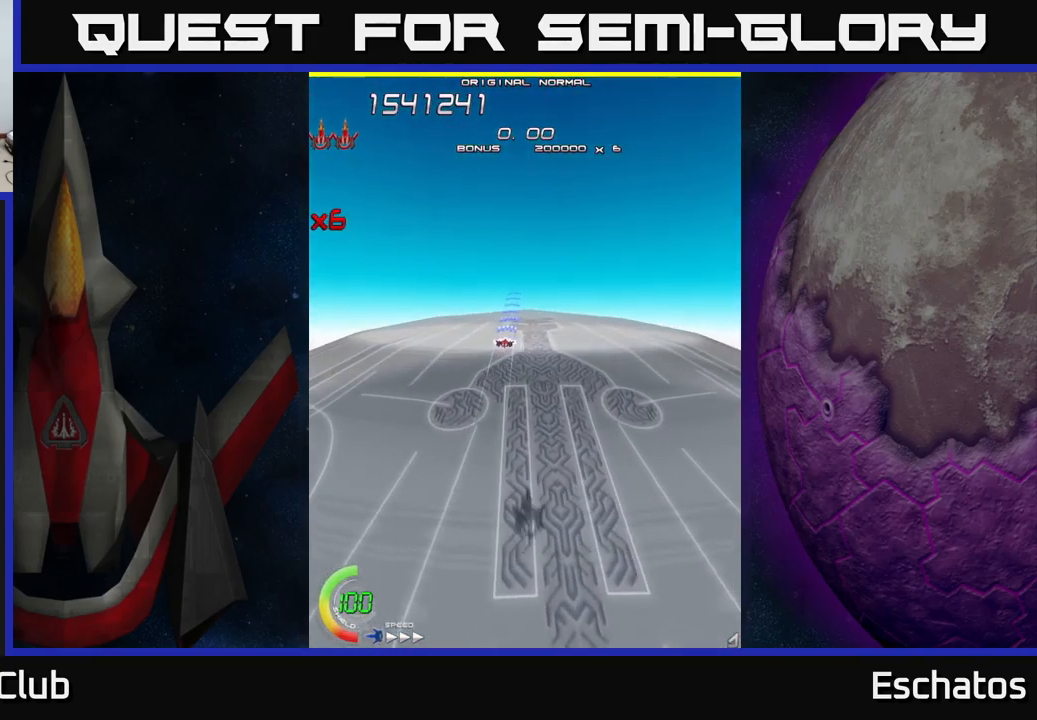
{"buttons": ["X", "DPAD_RIGHT"], "left_stick": "center", "right_stick": "center", "events": [[67, "DPAD_UP", "up"], [117, "DPAD_RIGHT", "down"], [150, "DPAD_DOWN", "down"], [167, "DPAD_RIGHT", "up"], [450, "DPAD_DOWN", "up"], [484, "DPAD_RIGHT", "down"]]}
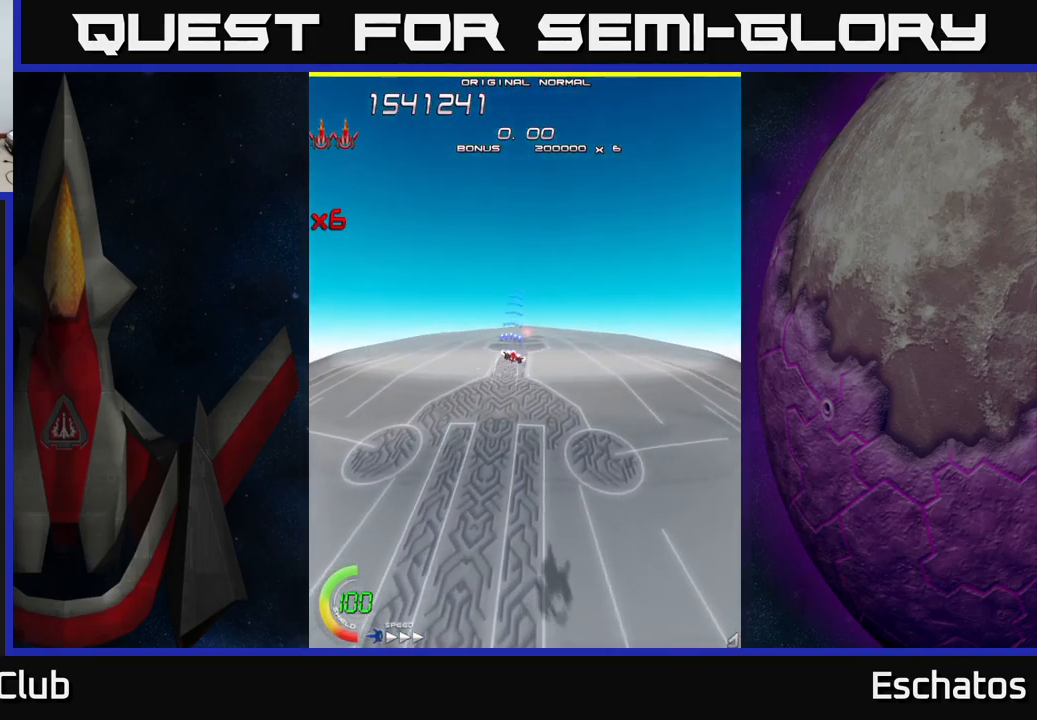
{"buttons": ["X", "DPAD_UP"], "left_stick": "center", "right_stick": "center", "events": [[34, "DPAD_DOWN", "down"], [67, "DPAD_RIGHT", "up"], [284, "DPAD_RIGHT", "down"], [317, "DPAD_RIGHT", "up"], [434, "DPAD_DOWN", "up"], [484, "DPAD_UP", "down"]]}
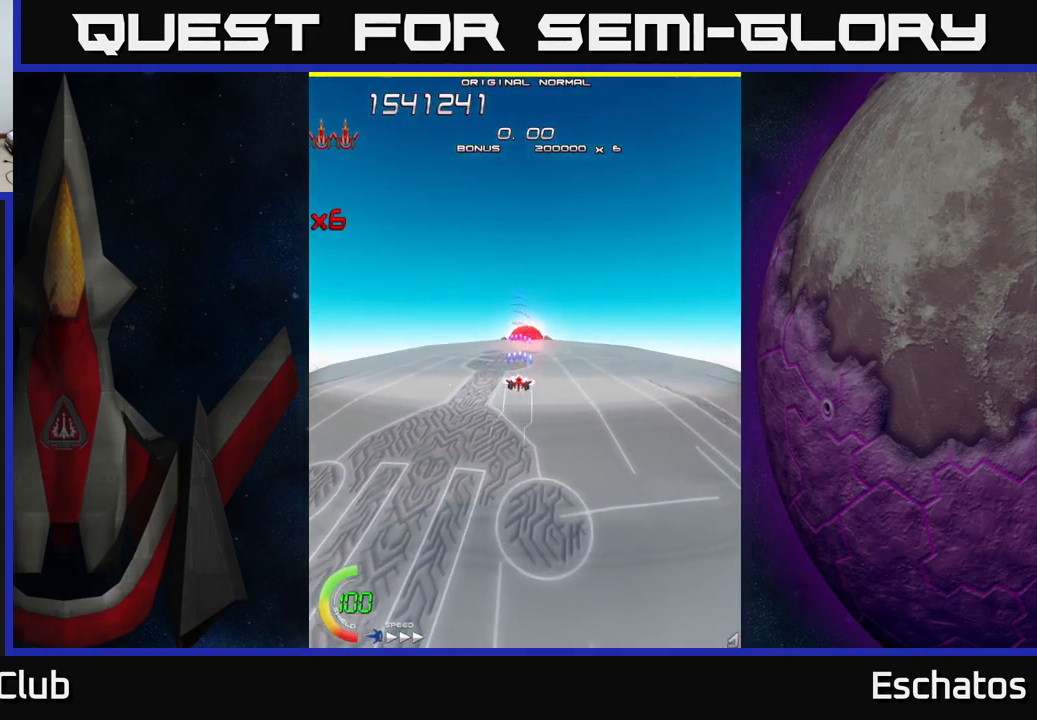
{"buttons": ["X"], "left_stick": "center", "right_stick": "center", "events": [[184, "DPAD_UP", "up"], [384, "DPAD_RIGHT", "down"], [450, "DPAD_RIGHT", "up"]]}